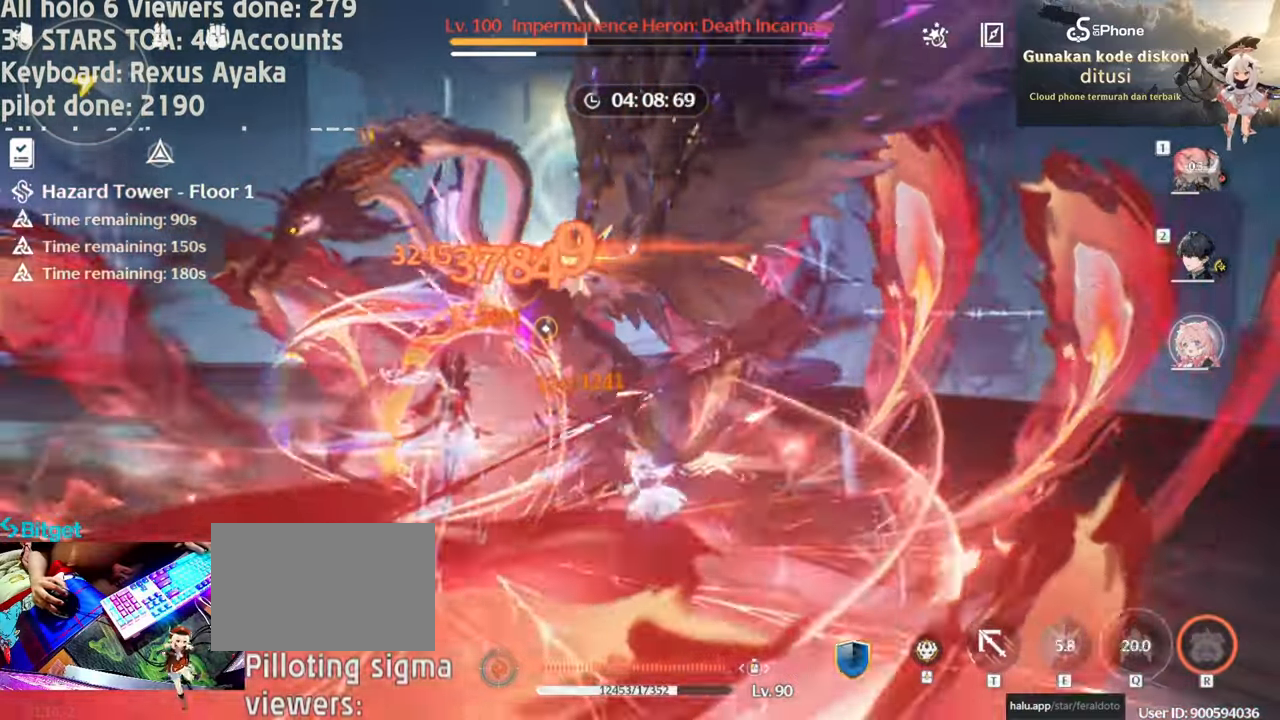
Gameplay with keyboard and mouse; each line is a JSON object with the keys and mouse buttons held at the frame after it. "events" lists presses ("down") and releases ("up") of "1", "2", "3", "4", "5", "a", "alt", "c", "caps_lock", "ctrl", "d", "e", "f", "g", "q", "r", "s", "shift", "space", "t", "tab", "v", "w", "x", "z", "mouse_left", "mouse_wheel" and "mouse_right" between this image and that frame as [ms after this image, input, new state], when the widget could be followed in between. "mouse_left", "mouse_wheel", "mouse_right" = the "left", "wheel", "right" buttons of the "mouse" list. No other keys are recorded. "wheel" means that the mouse wheel is clicked or scrolled. Not read: mouse_move.
{"keys": ["r"], "mouse": [], "events": [[17, "q", "up"], [67, "mouse_left", "down"], [167, "mouse_left", "up"], [267, "mouse_left", "down"], [400, "mouse_left", "up"], [483, "r", "down"]]}
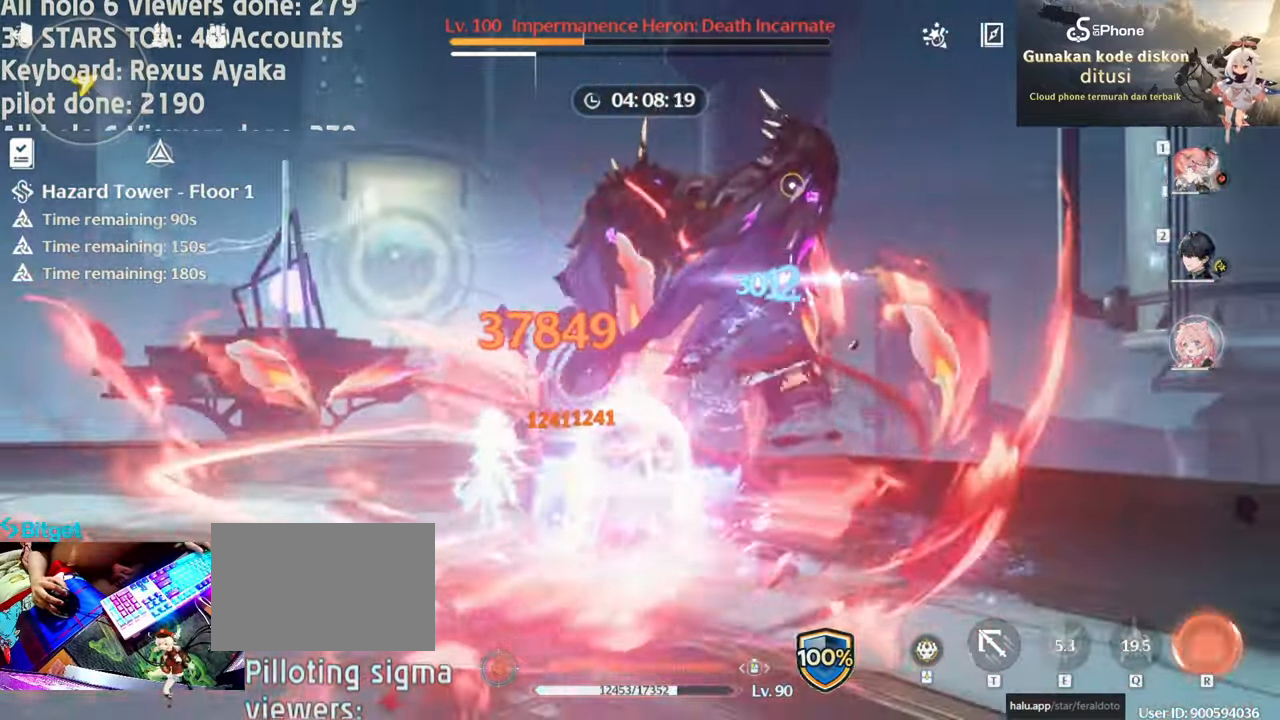
{"keys": [], "mouse": [], "events": [[50, "r", "up"], [133, "w", "down"], [417, "w", "up"]]}
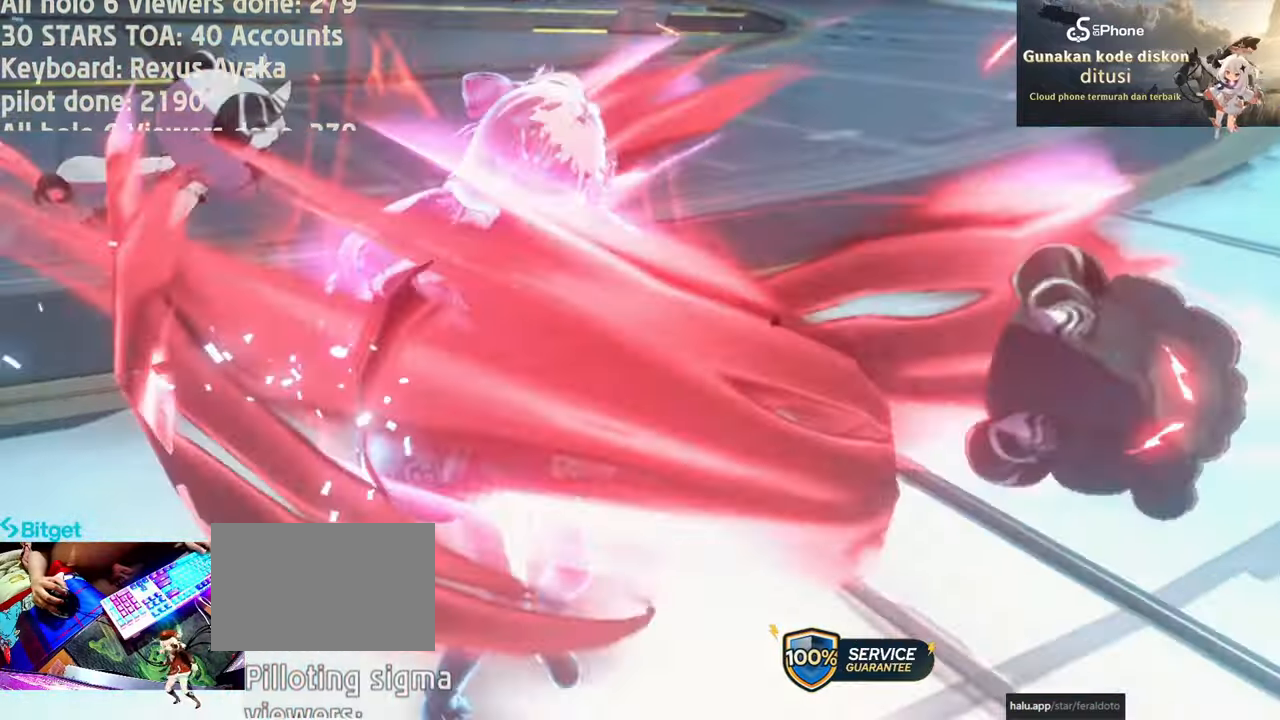
{"keys": [], "mouse": [], "events": []}
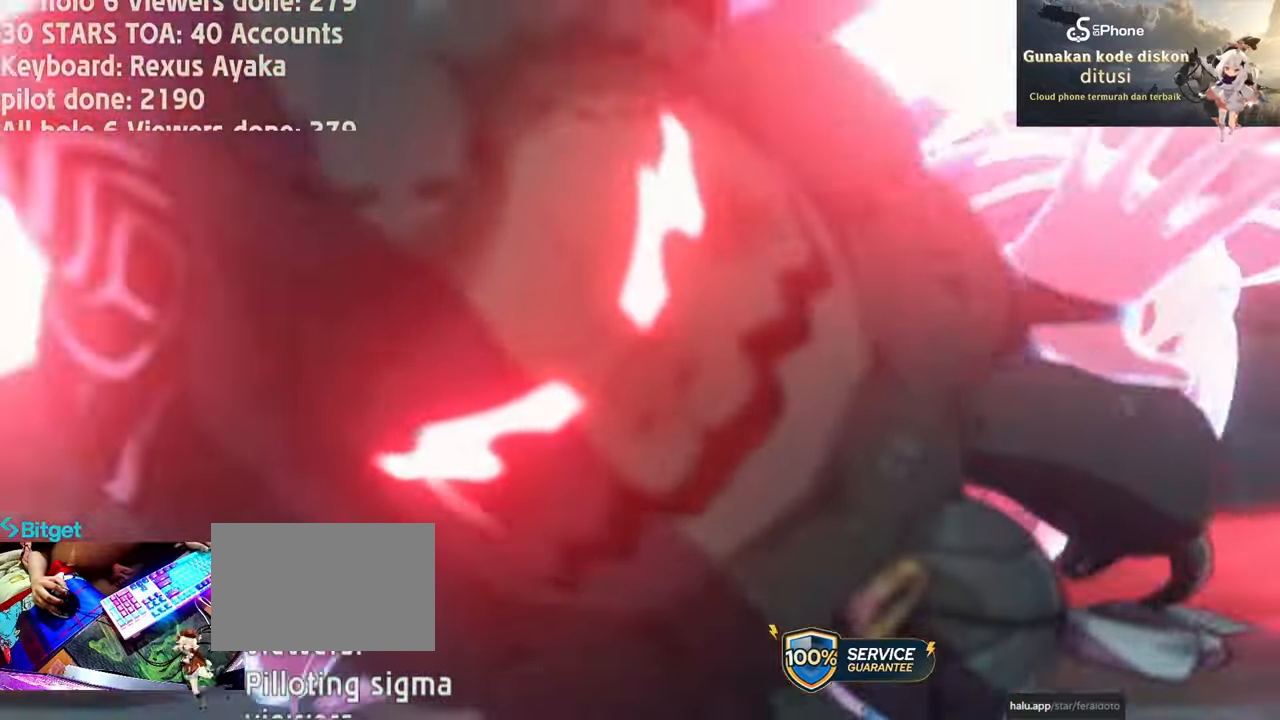
{"keys": ["w"], "mouse": [], "events": [[167, "w", "down"]]}
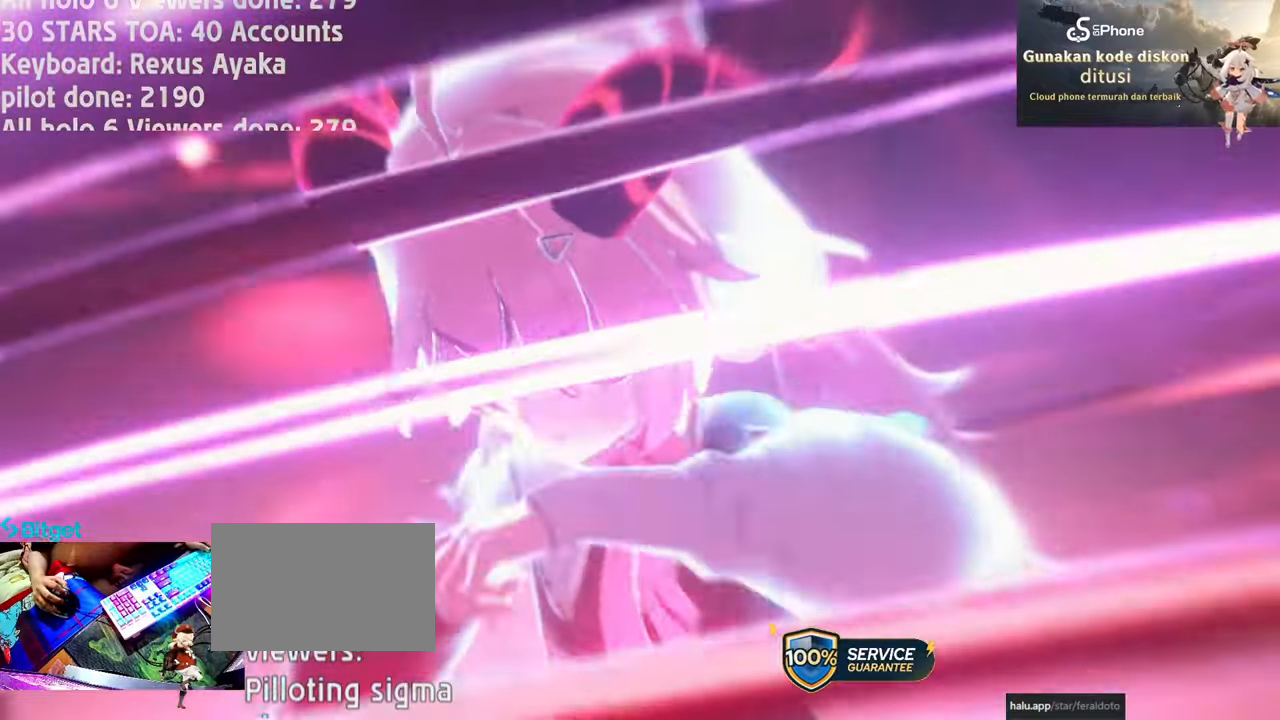
{"keys": ["w"], "mouse": [], "events": []}
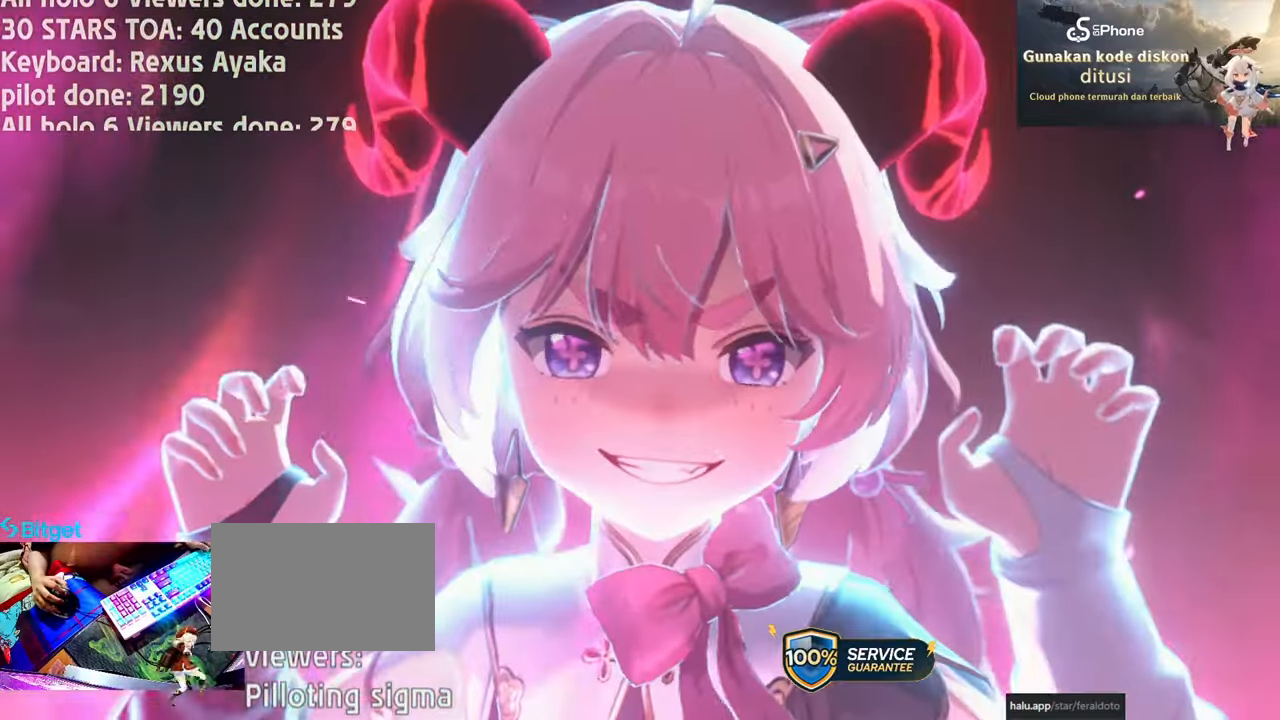
{"keys": [], "mouse": ["left"], "events": [[183, "w", "up"], [233, "mouse_left", "down"], [383, "mouse_left", "up"], [433, "mouse_left", "down"]]}
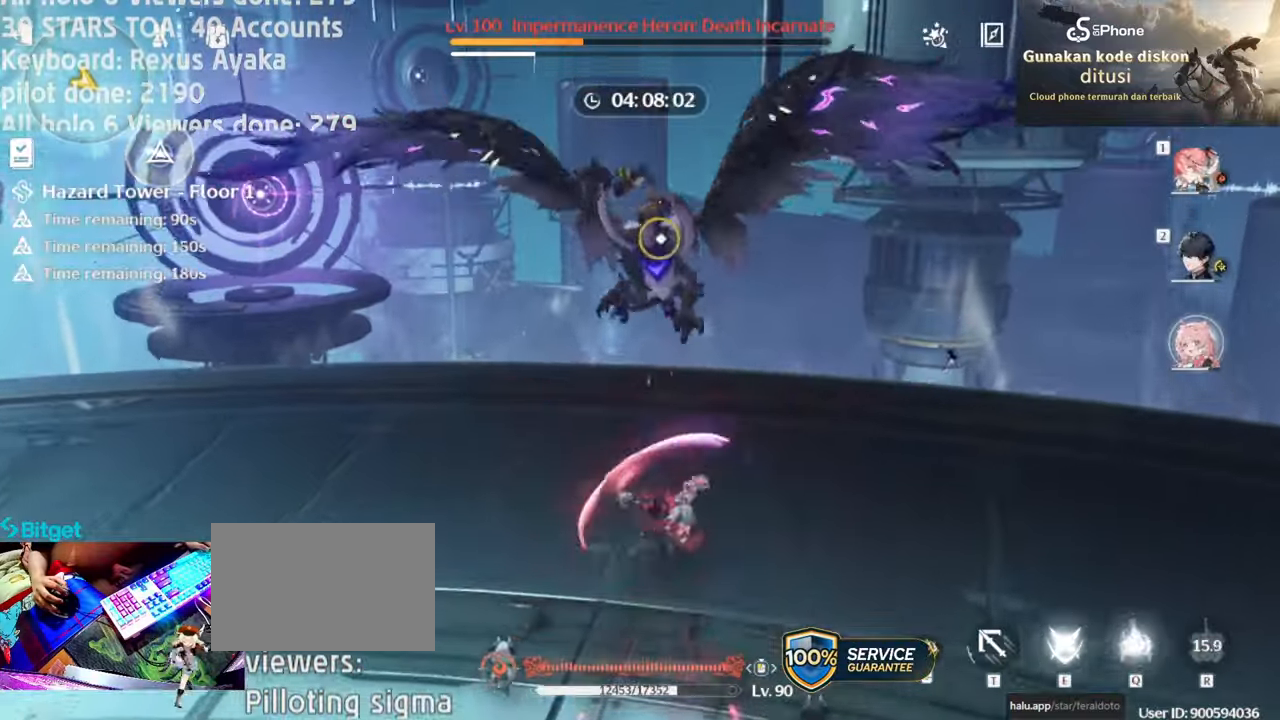
{"keys": [], "mouse": [], "events": [[67, "mouse_left", "up"], [117, "mouse_left", "down"], [167, "2", "down"], [250, "2", "up"], [250, "mouse_left", "up"], [350, "mouse_left", "down"], [400, "e", "down"], [450, "mouse_left", "up"], [483, "e", "up"]]}
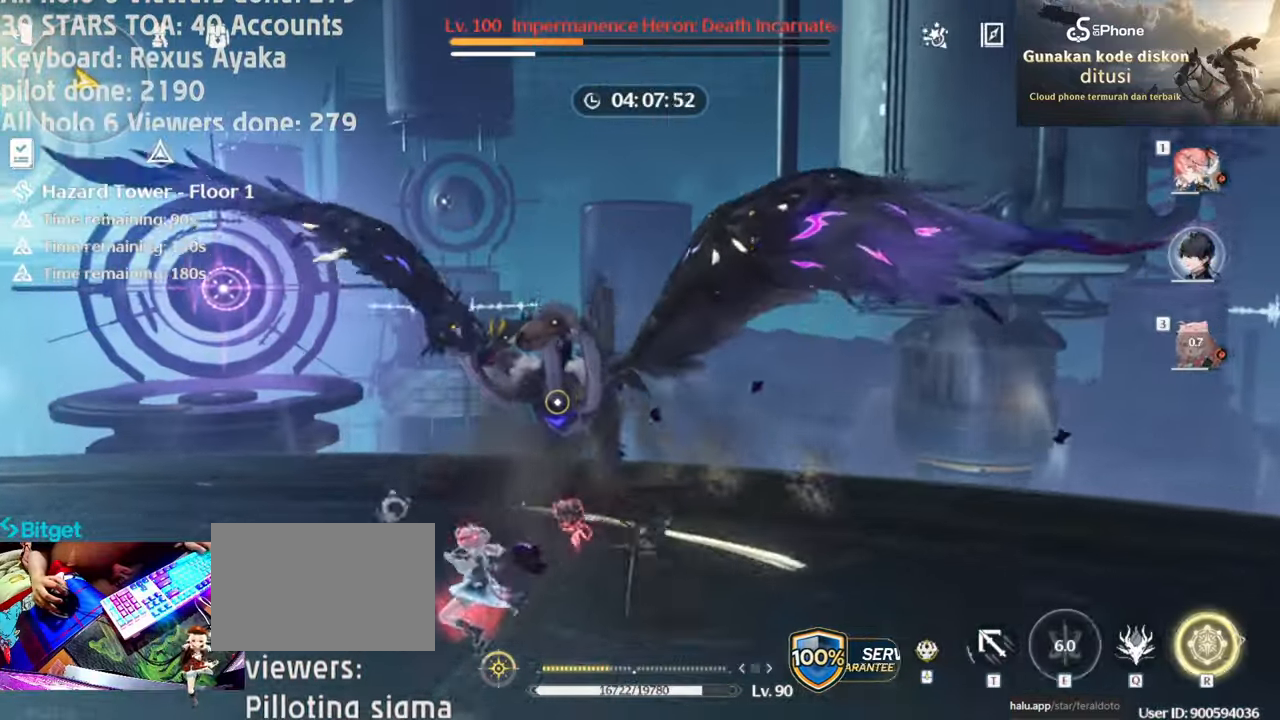
{"keys": ["r"], "mouse": [], "events": [[33, "mouse_left", "down"], [183, "mouse_left", "up"], [333, "mouse_left", "down"], [333, "q", "down"], [417, "q", "up"], [467, "mouse_left", "up"], [500, "r", "down"]]}
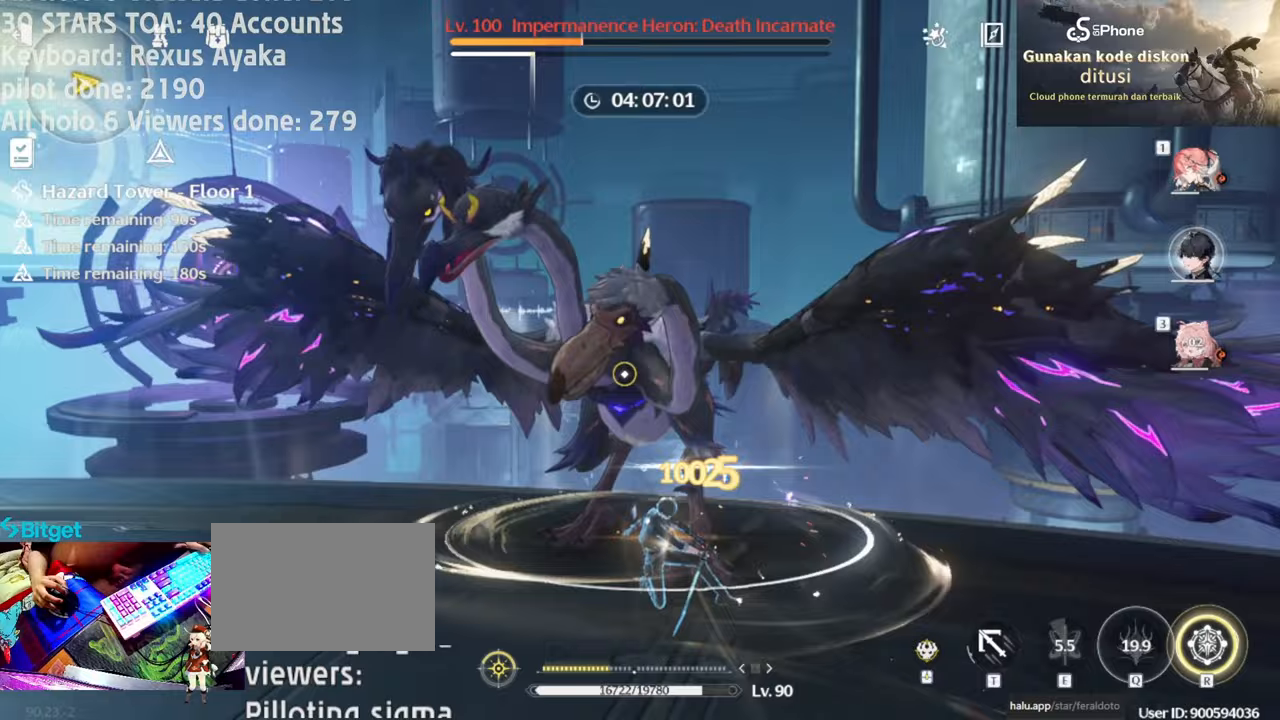
{"keys": [], "mouse": [], "events": [[50, "mouse_left", "down"], [100, "r", "up"], [150, "mouse_left", "up"]]}
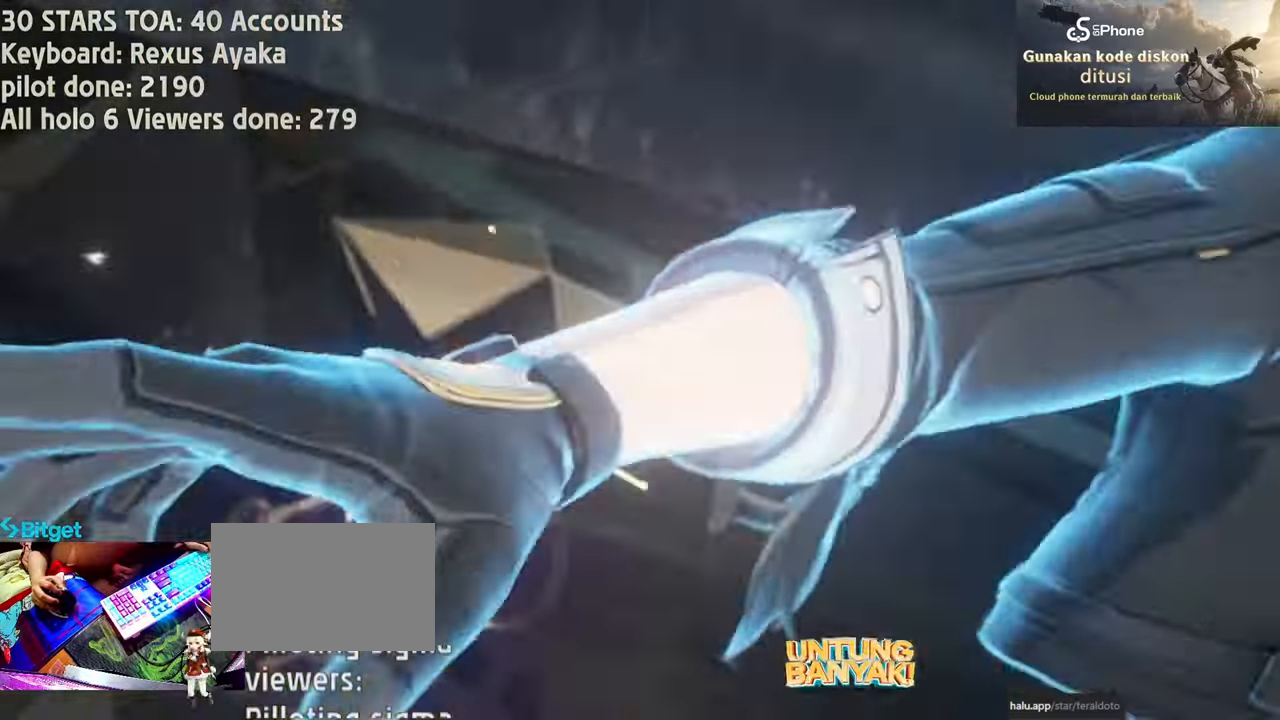
{"keys": [], "mouse": [], "events": []}
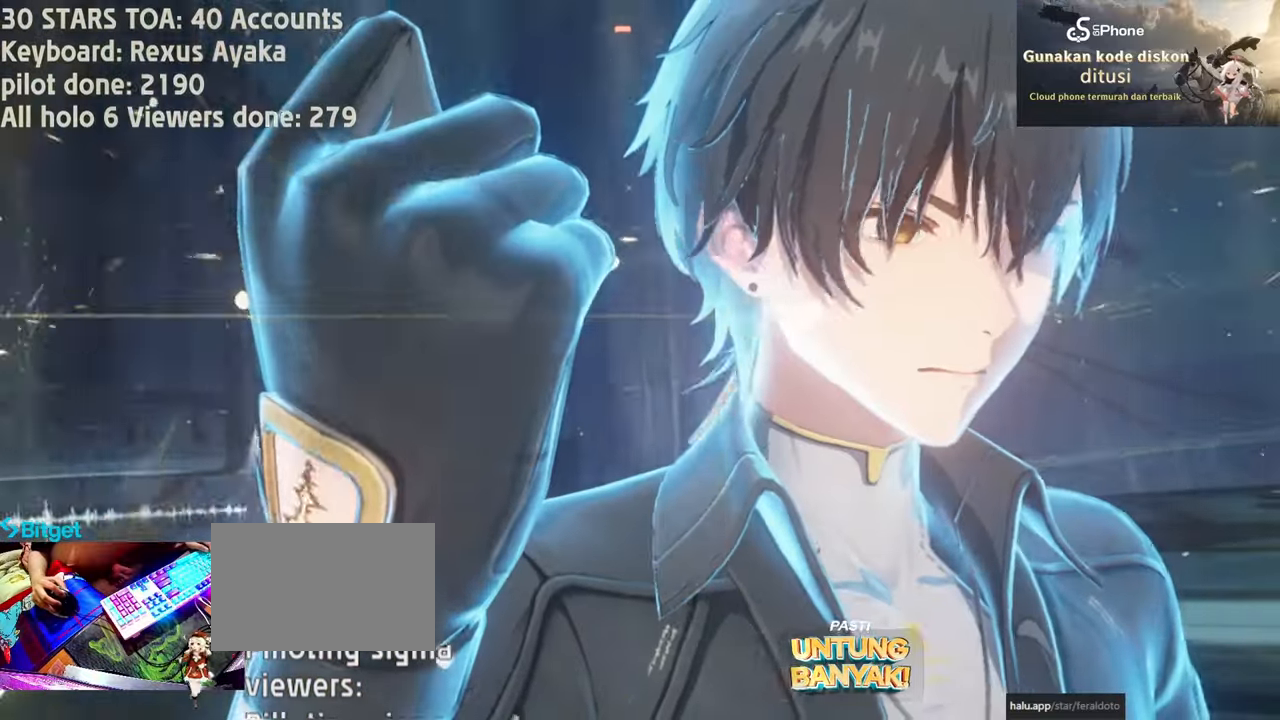
{"keys": [], "mouse": [], "events": []}
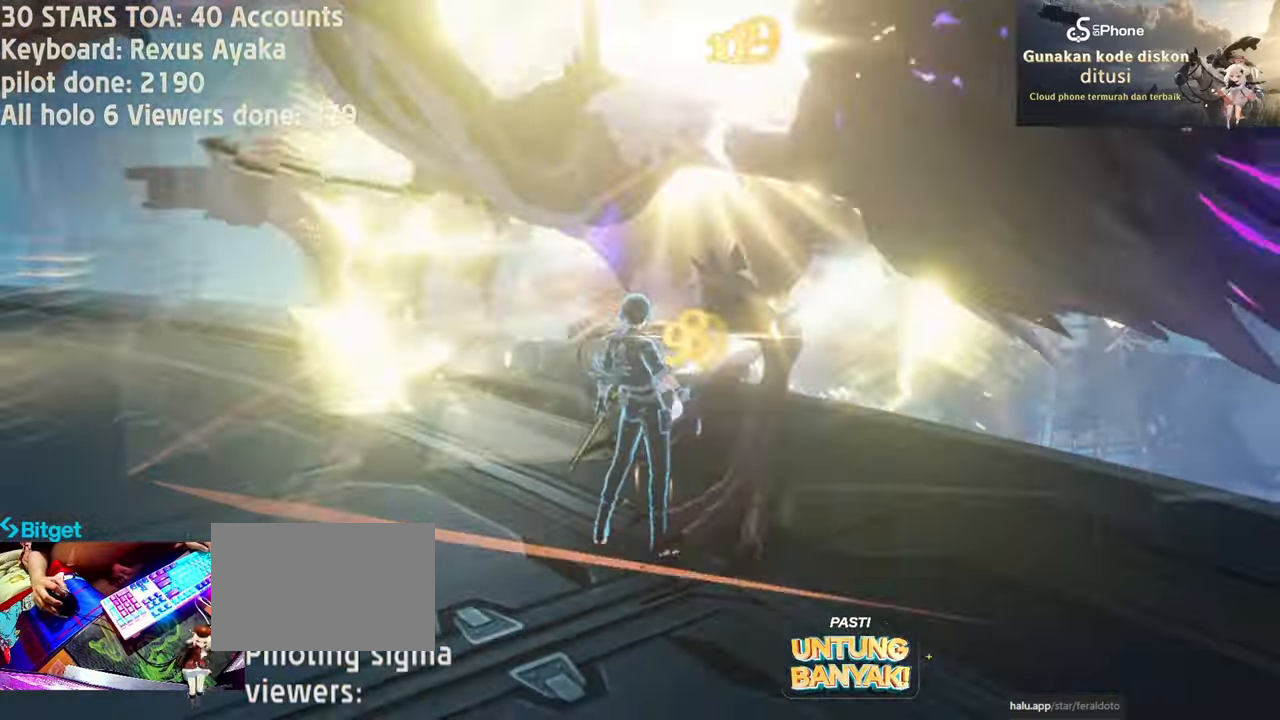
{"keys": [], "mouse": [], "events": []}
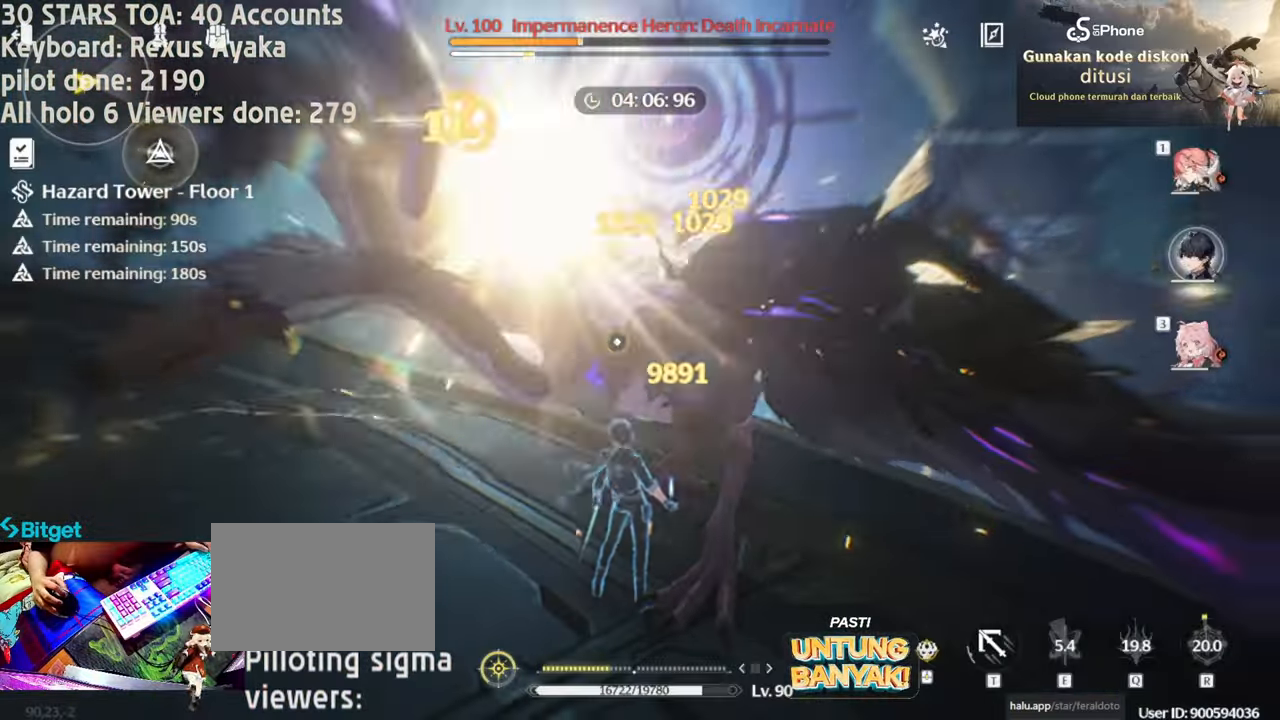
{"keys": [], "mouse": ["left"], "events": [[167, "mouse_left", "down"], [300, "mouse_left", "up"], [400, "1", "down"], [400, "mouse_left", "down"], [500, "1", "up"]]}
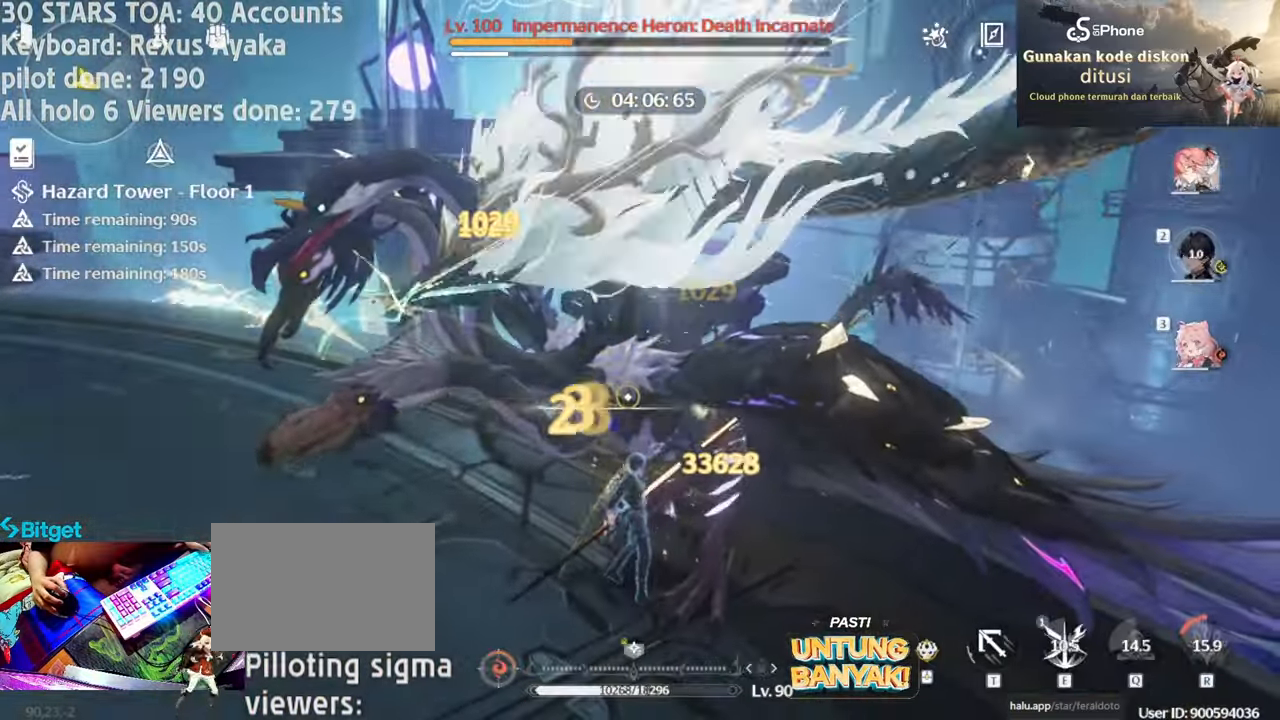
{"keys": ["3"], "mouse": [], "events": [[50, "mouse_left", "up"], [83, "mouse_left", "down"], [267, "e", "down"], [267, "mouse_left", "up"], [317, "mouse_left", "down"], [367, "e", "up"], [467, "mouse_left", "up"], [500, "3", "down"]]}
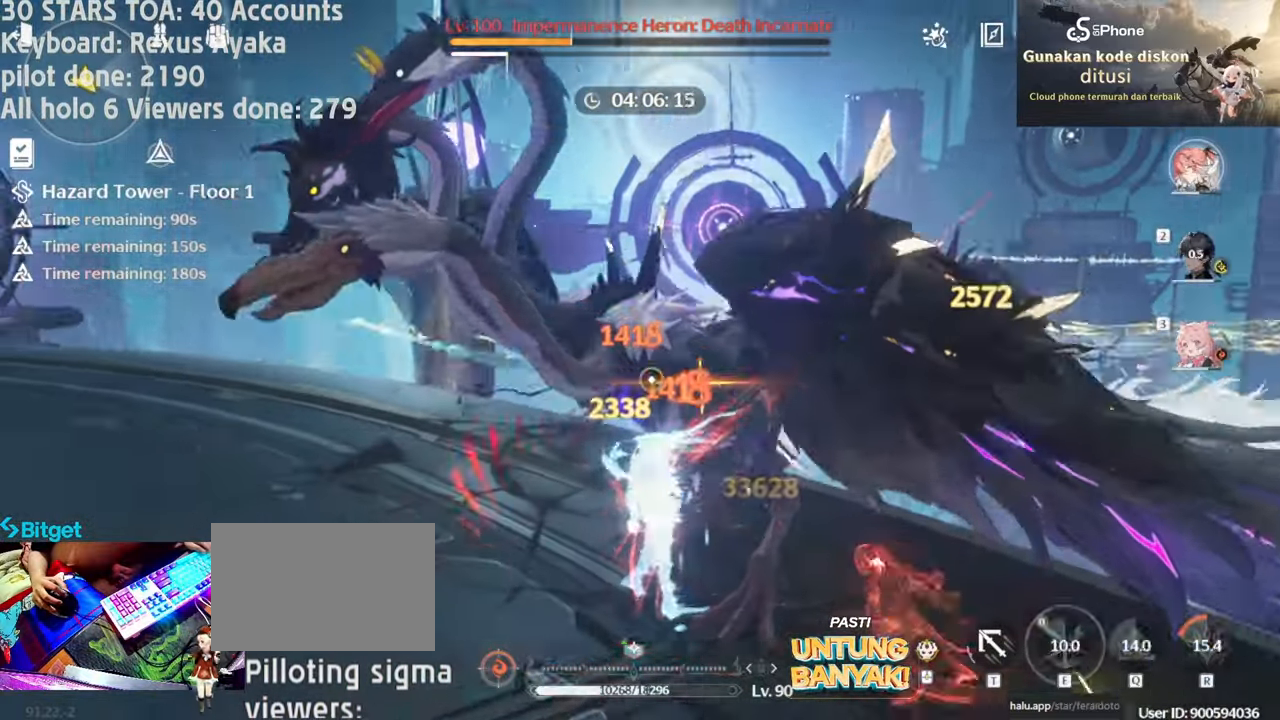
{"keys": [], "mouse": ["left"], "events": [[50, "mouse_left", "down"], [100, "3", "up"], [150, "mouse_left", "up"], [233, "mouse_left", "down"], [333, "mouse_left", "up"], [433, "mouse_left", "down"]]}
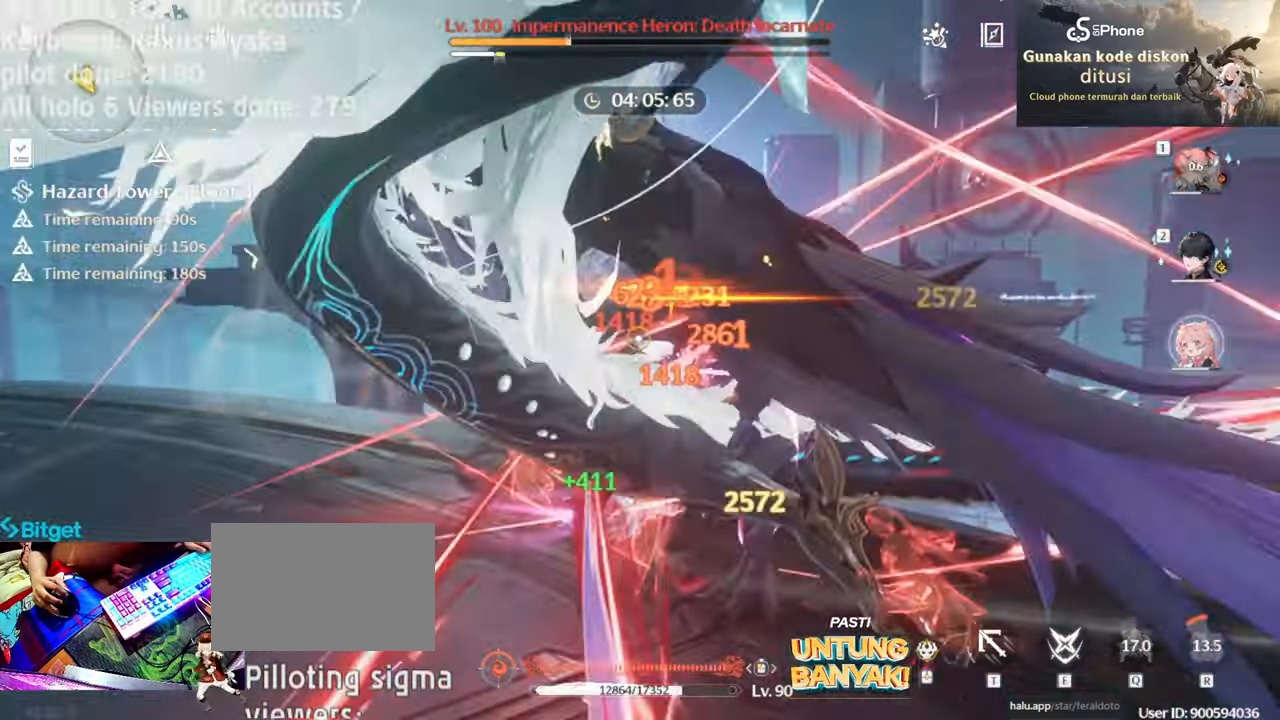
{"keys": [], "mouse": ["left"], "events": [[67, "mouse_left", "up"], [117, "e", "down"], [117, "mouse_left", "down"], [217, "e", "up"], [250, "mouse_left", "up"], [317, "mouse_left", "down"], [367, "2", "down"], [450, "2", "up"], [450, "mouse_left", "up"], [483, "mouse_left", "down"]]}
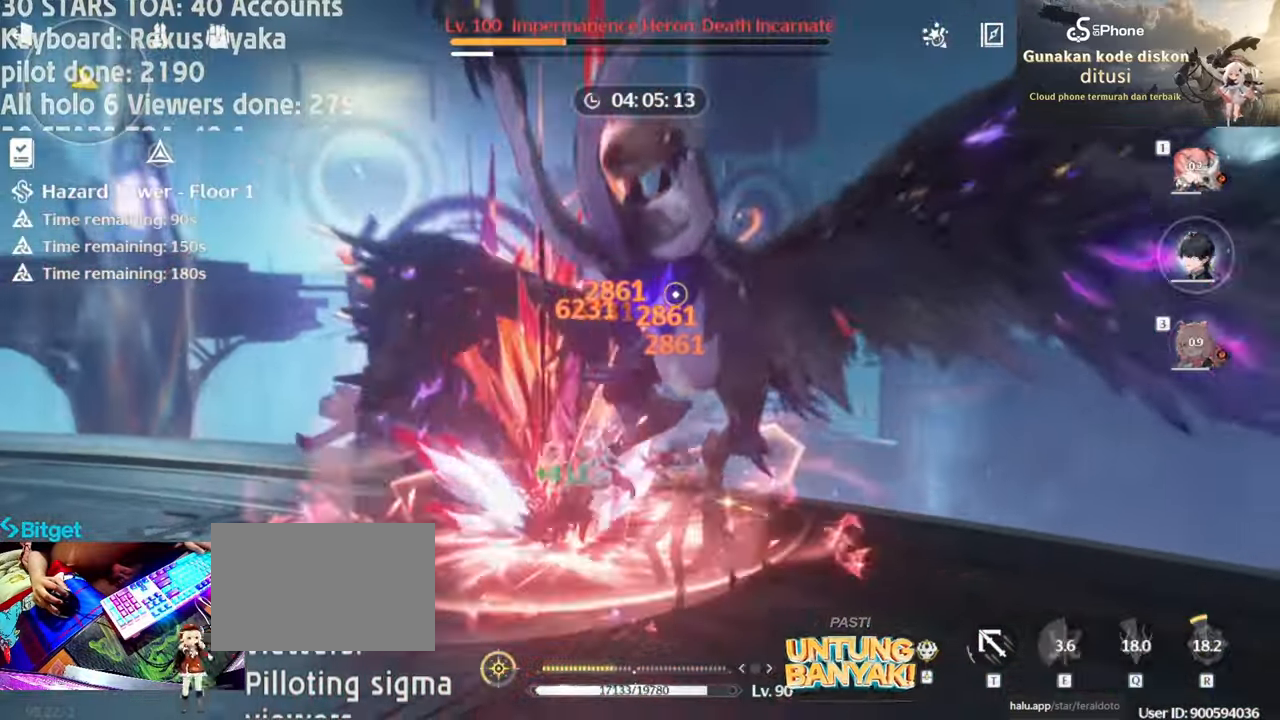
{"keys": ["1"], "mouse": ["left"], "events": [[133, "mouse_left", "up"], [233, "mouse_left", "down"], [367, "mouse_left", "up"], [450, "1", "down"], [450, "mouse_left", "down"]]}
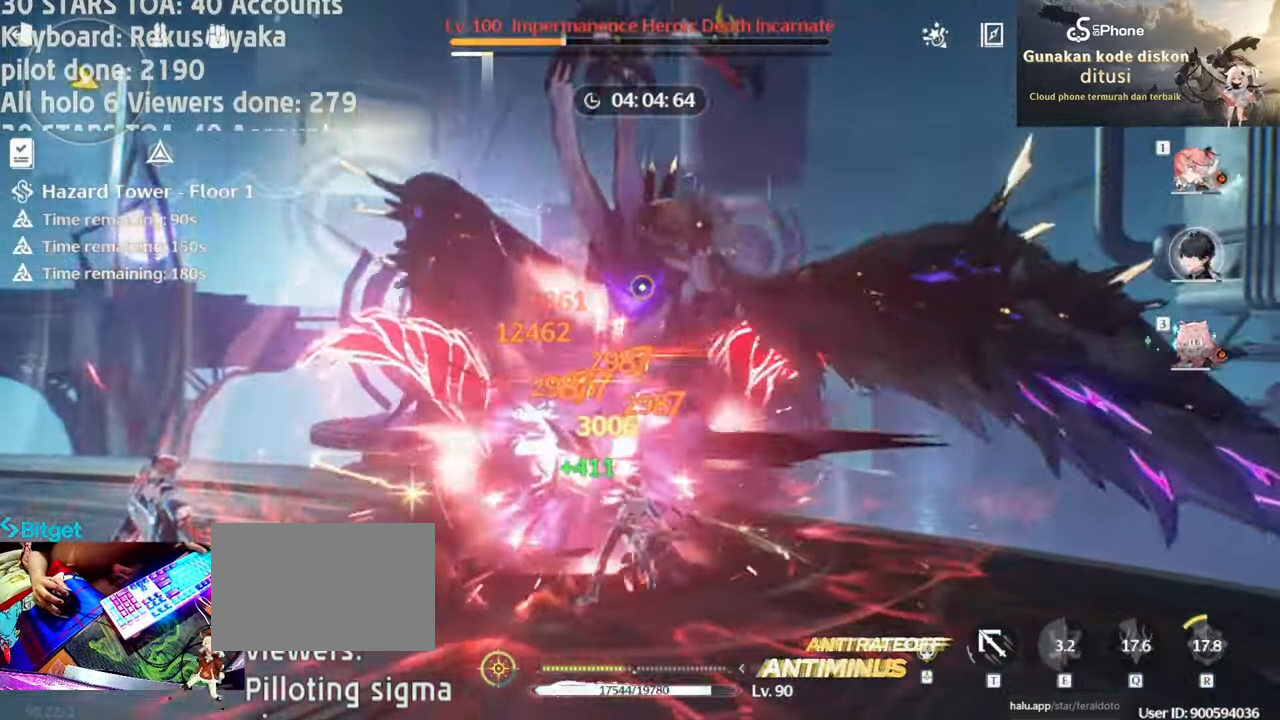
{"keys": [], "mouse": [], "events": [[50, "1", "up"], [50, "mouse_left", "up"], [150, "mouse_left", "down"], [283, "mouse_left", "up"], [383, "mouse_left", "down"], [483, "mouse_left", "up"]]}
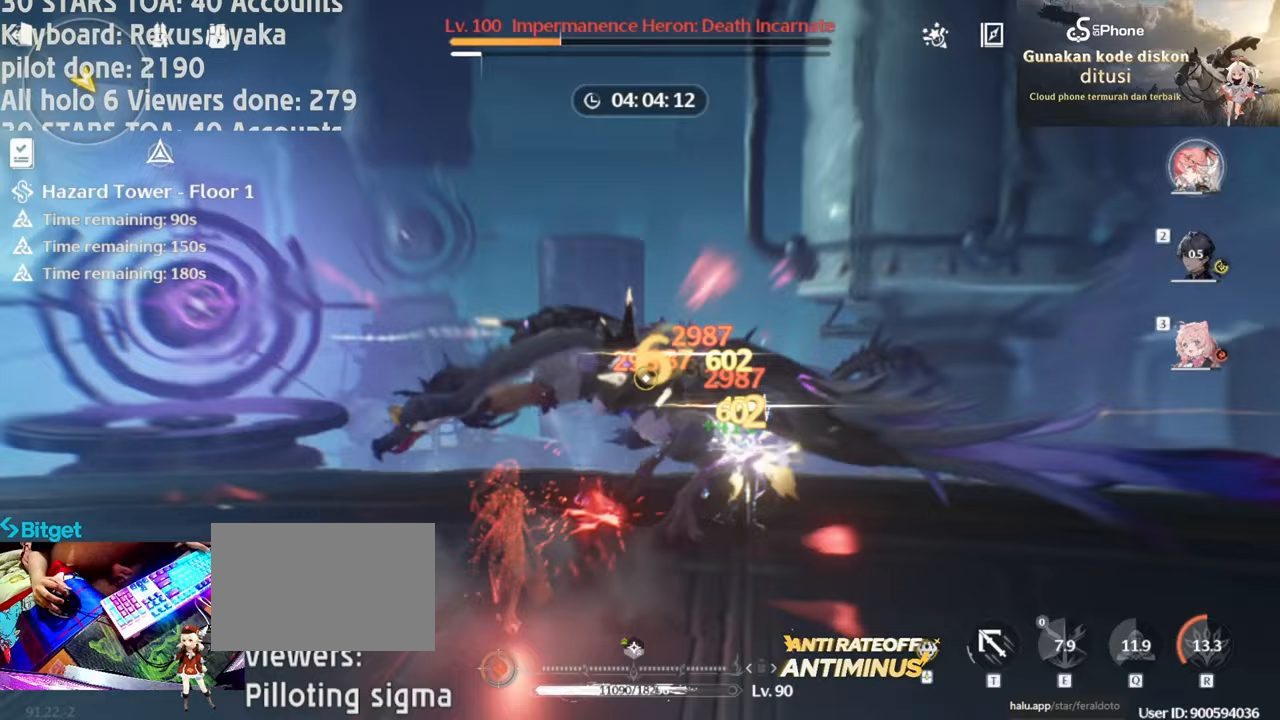
{"keys": [], "mouse": ["left"], "events": [[117, "mouse_left", "down"], [200, "mouse_left", "up"], [300, "mouse_left", "down"], [350, "3", "down"], [400, "mouse_left", "up"], [433, "3", "up"], [483, "mouse_left", "down"]]}
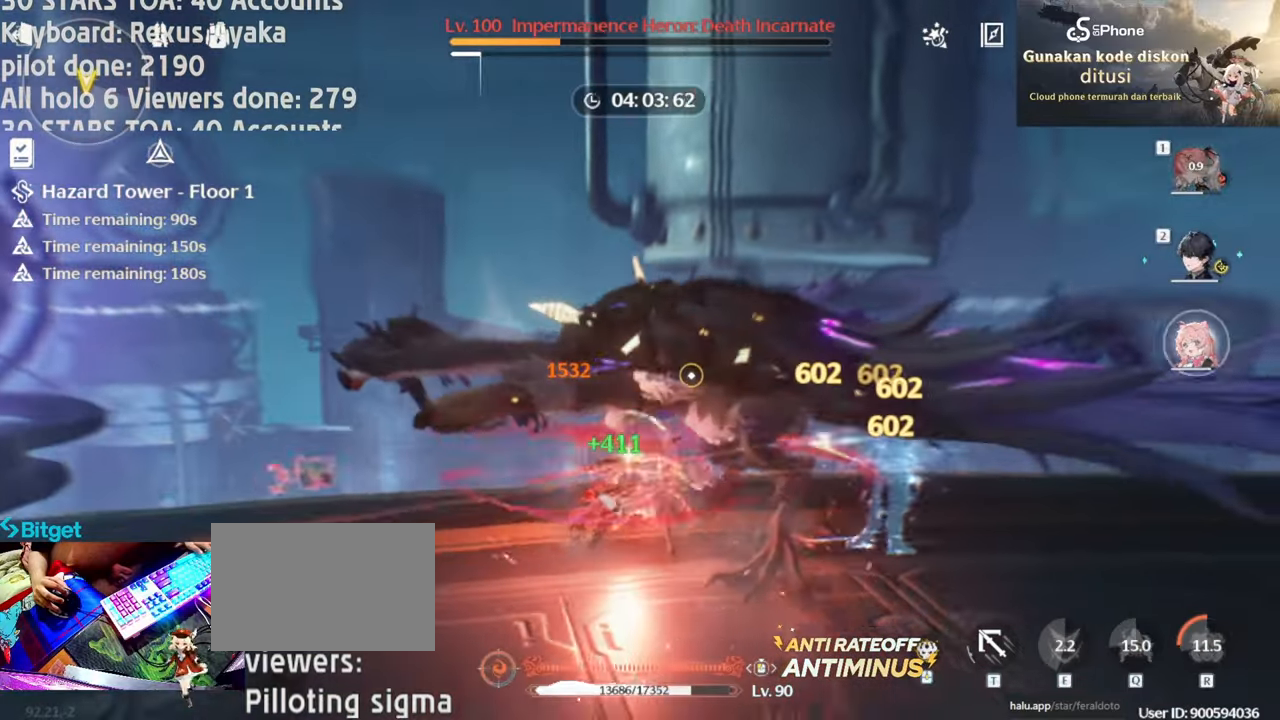
{"keys": [], "mouse": ["left"], "events": [[133, "mouse_left", "up"], [217, "mouse_left", "down"], [317, "mouse_left", "up"], [417, "mouse_left", "down"]]}
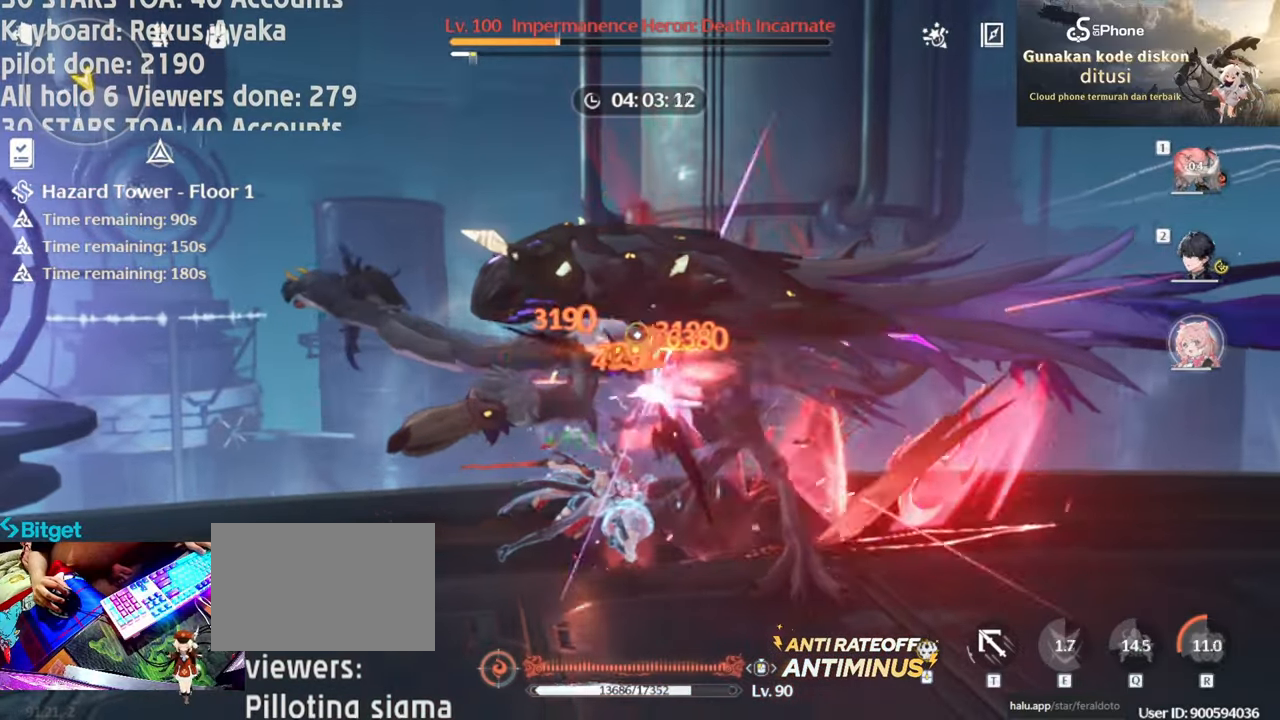
{"keys": [], "mouse": [], "events": [[50, "mouse_left", "up"], [150, "mouse_left", "down"], [233, "mouse_left", "up"], [333, "mouse_left", "down"], [383, "2", "down"], [467, "2", "up"], [467, "mouse_left", "up"]]}
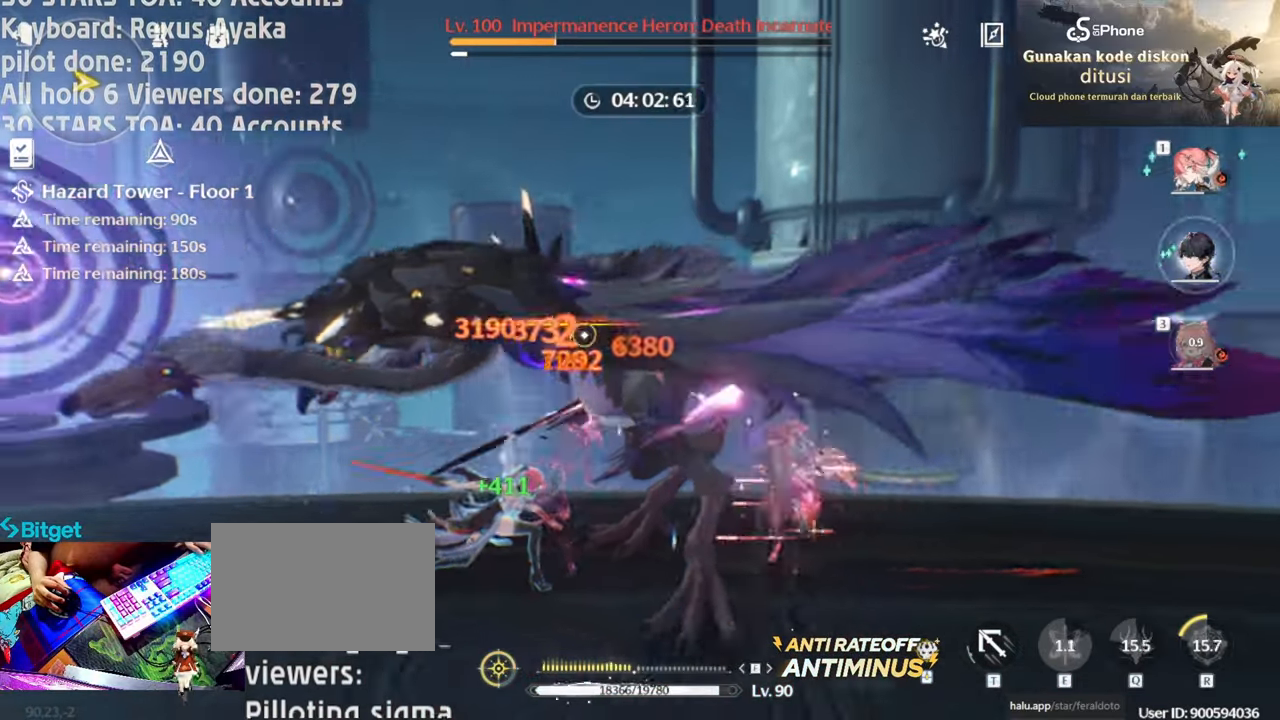
{"keys": [], "mouse": ["left"], "events": [[67, "mouse_left", "down"], [200, "mouse_left", "up"], [300, "mouse_left", "down"], [400, "mouse_left", "up"], [483, "mouse_left", "down"]]}
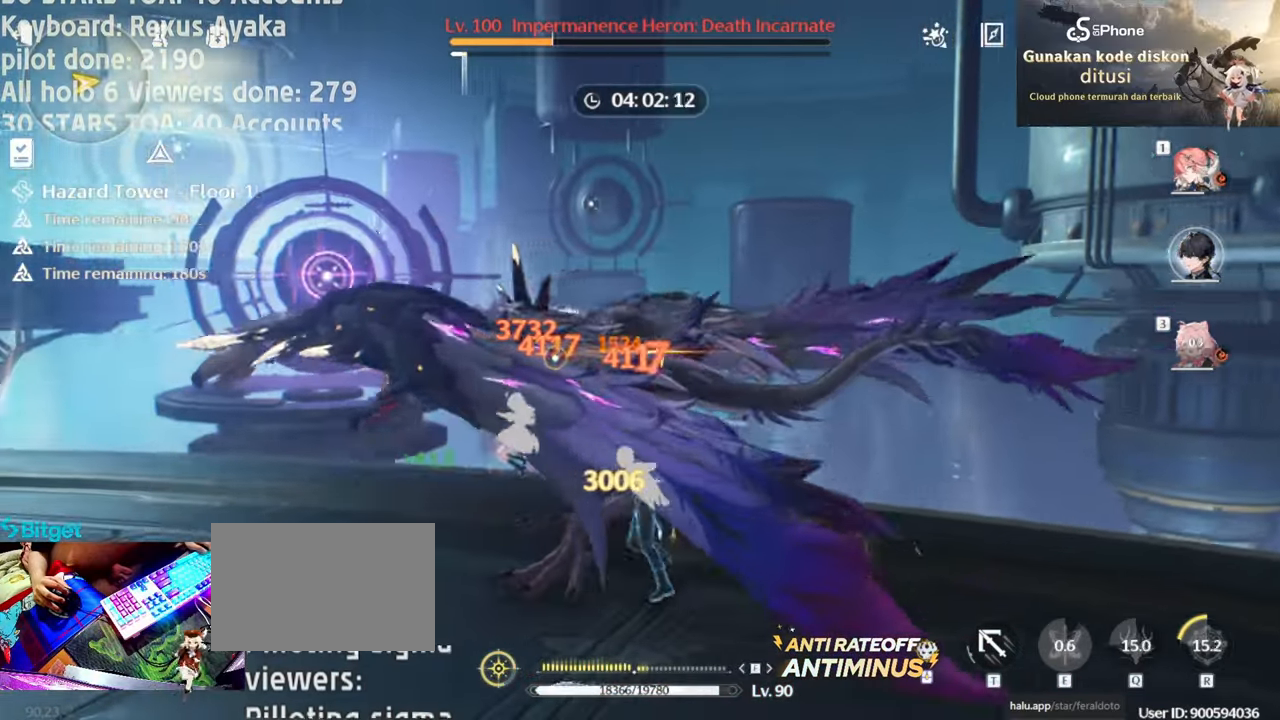
{"keys": [], "mouse": ["left"], "events": [[133, "mouse_left", "up"], [217, "mouse_left", "down"], [317, "mouse_left", "up"], [450, "mouse_left", "down"]]}
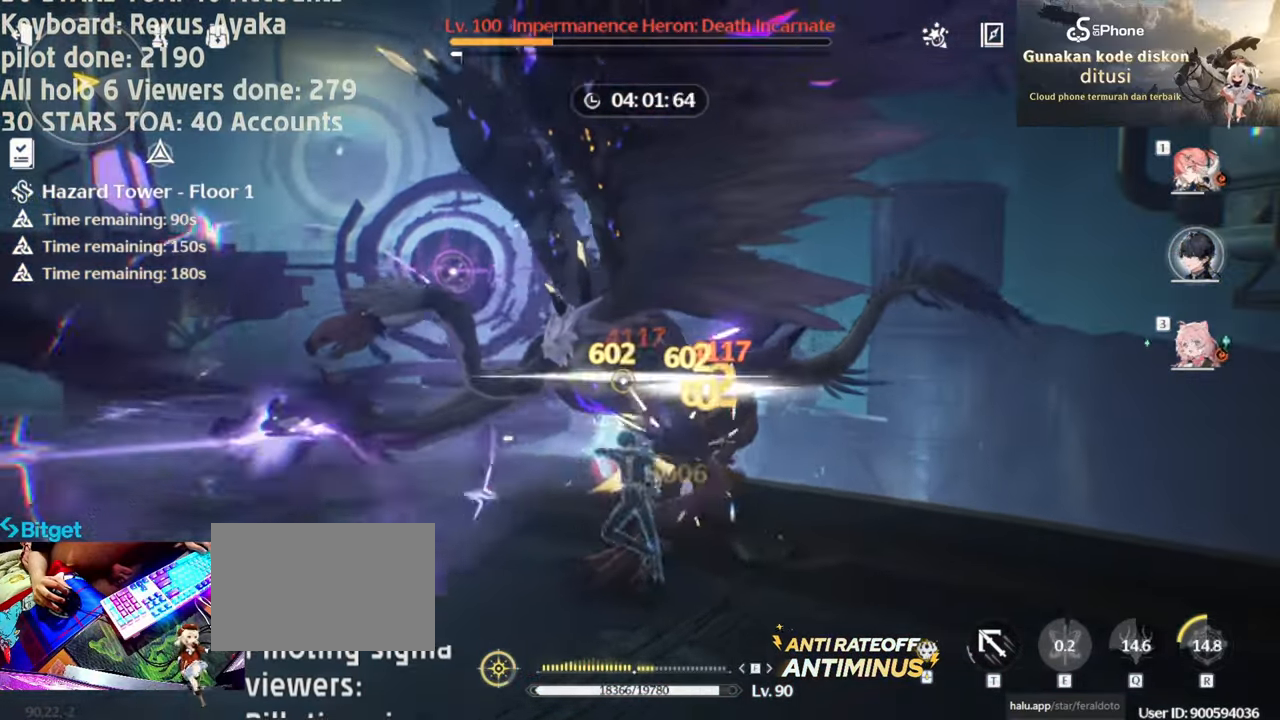
{"keys": [], "mouse": [], "events": [[50, "mouse_left", "up"], [150, "mouse_left", "down"], [250, "e", "down"], [283, "e", "up"], [283, "mouse_left", "up"], [383, "mouse_left", "down"], [433, "1", "down"], [467, "1", "up"], [467, "mouse_left", "up"]]}
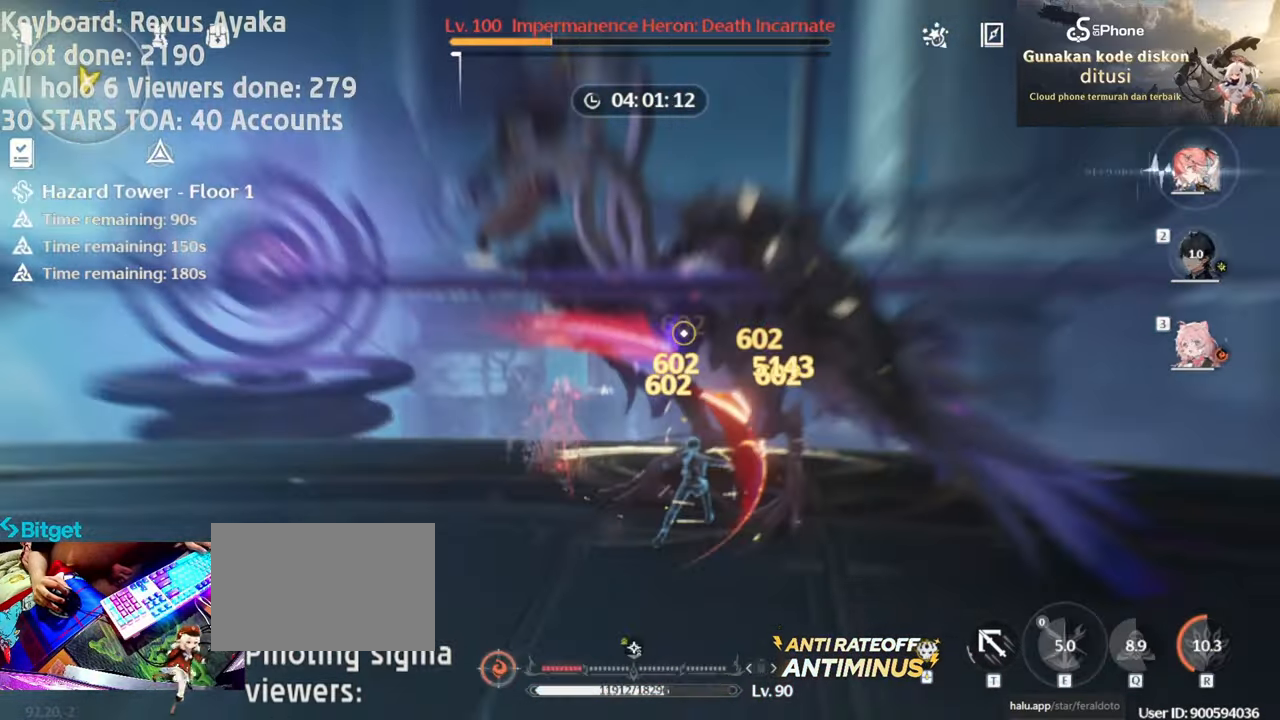
{"keys": [], "mouse": ["left"], "events": [[67, "mouse_left", "down"], [217, "mouse_left", "up"], [350, "mouse_left", "down"]]}
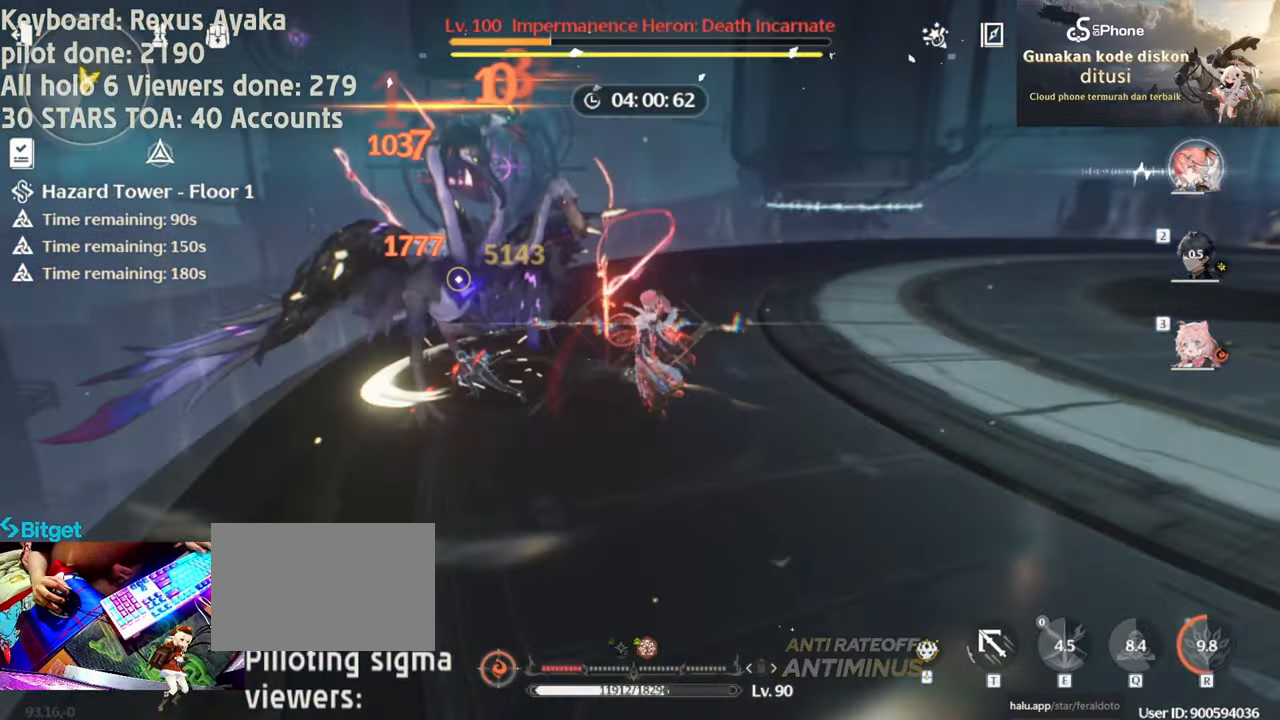
{"keys": [], "mouse": ["left"], "events": [[33, "3", "down"], [133, "3", "up"], [133, "mouse_left", "up"], [217, "mouse_left", "down"], [367, "mouse_left", "up"], [450, "mouse_left", "down"]]}
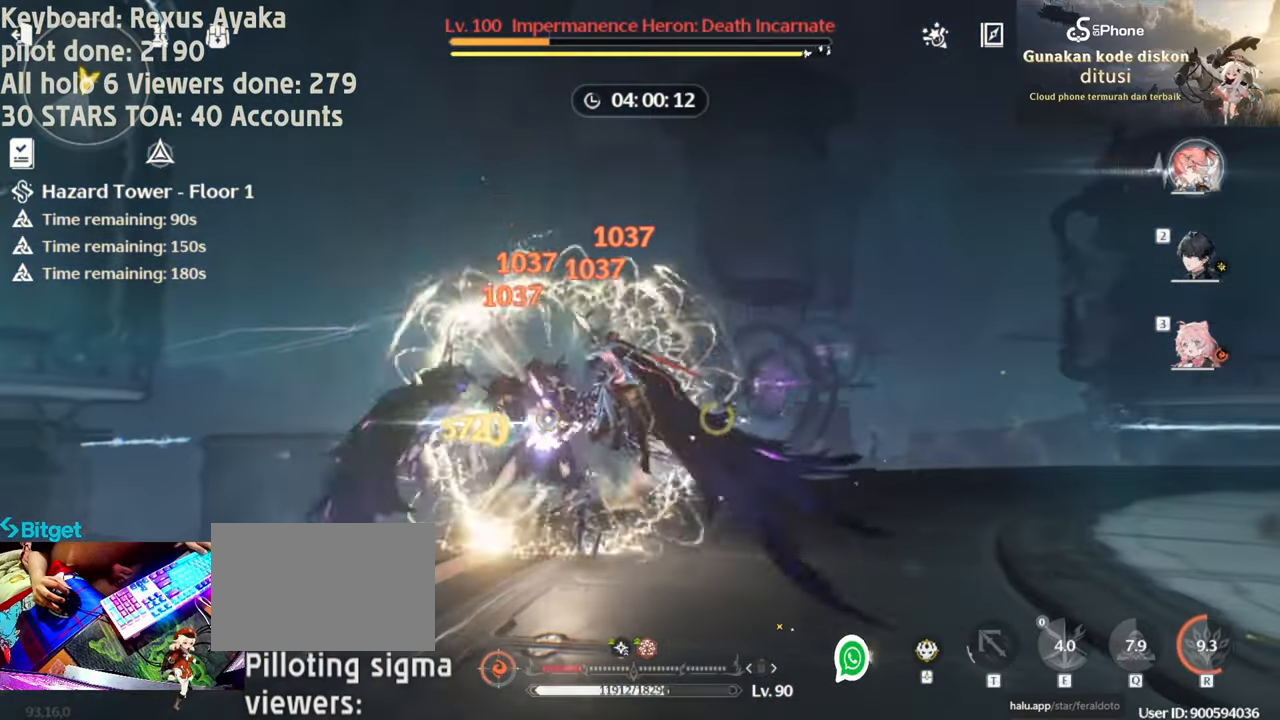
{"keys": [], "mouse": [], "events": [[100, "mouse_left", "up"], [150, "mouse_left", "down"], [283, "3", "down"], [283, "mouse_left", "up"], [350, "mouse_left", "down"], [433, "3", "up"], [467, "mouse_left", "up"]]}
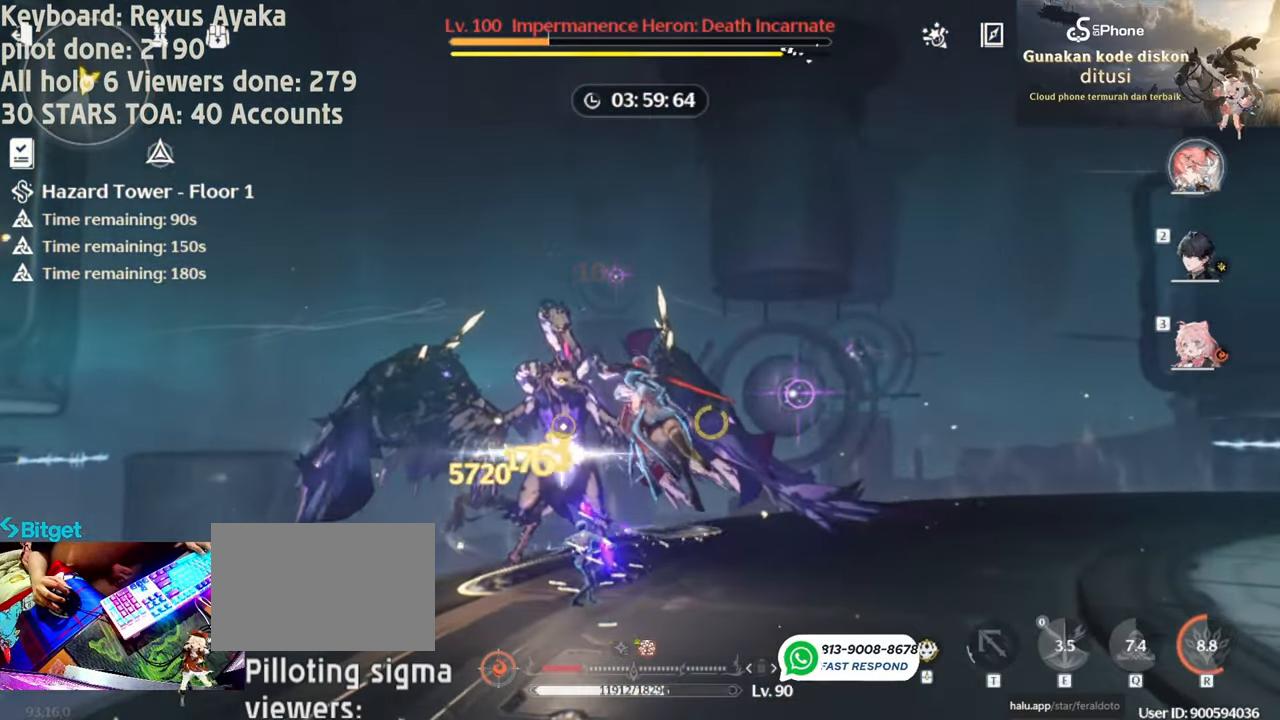
{"keys": [], "mouse": ["left"], "events": [[67, "mouse_left", "down"], [167, "mouse_left", "up"], [250, "mouse_left", "down"], [400, "mouse_left", "up"], [500, "mouse_left", "down"]]}
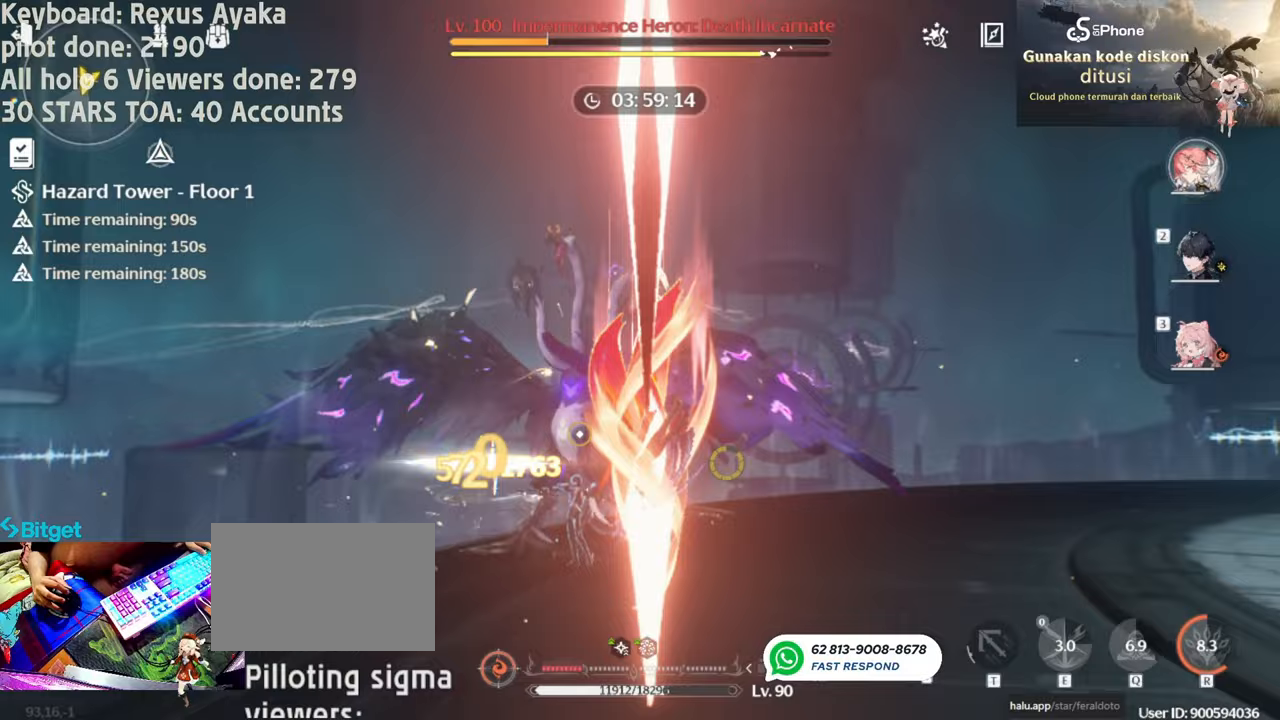
{"keys": ["2"], "mouse": ["left"], "events": [[133, "mouse_left", "up"], [233, "mouse_left", "down"], [317, "mouse_left", "up"], [417, "2", "down"], [417, "mouse_left", "down"]]}
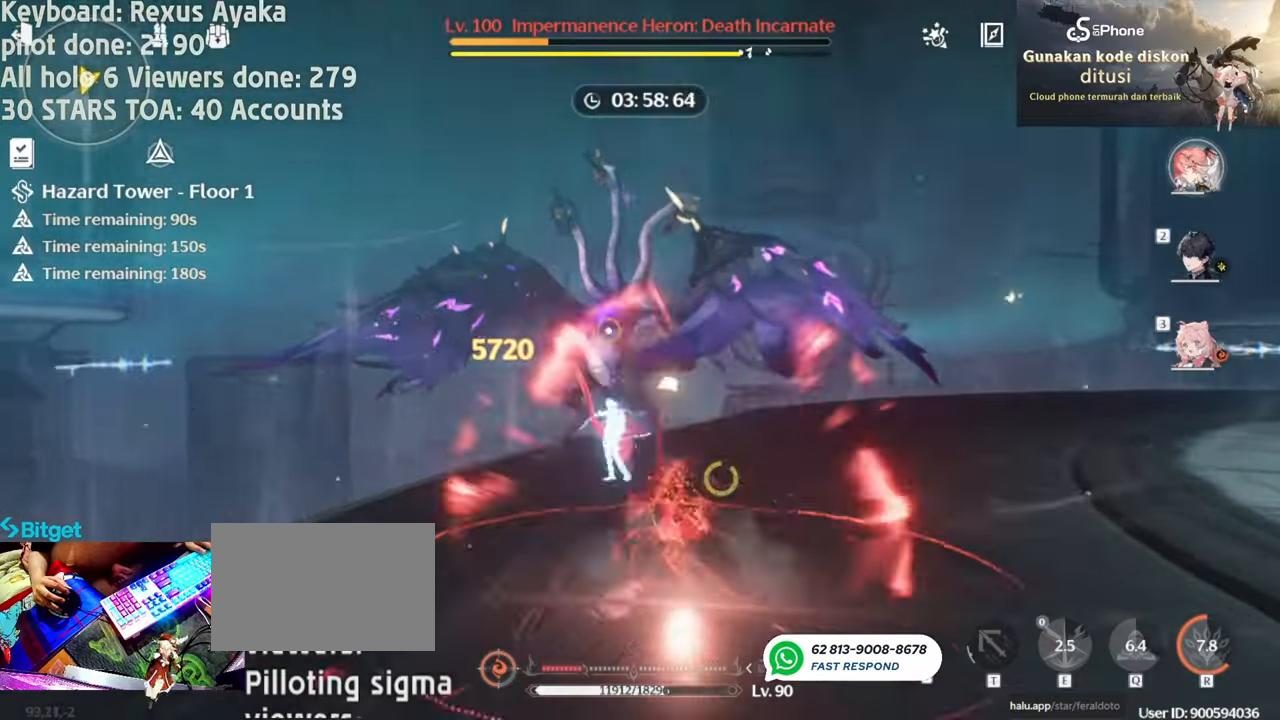
{"keys": [], "mouse": [], "events": [[50, "2", "up"], [50, "mouse_left", "up"], [150, "mouse_left", "down"], [283, "e", "down"], [283, "mouse_left", "up"], [333, "mouse_left", "down"], [383, "e", "up"], [467, "mouse_left", "up"]]}
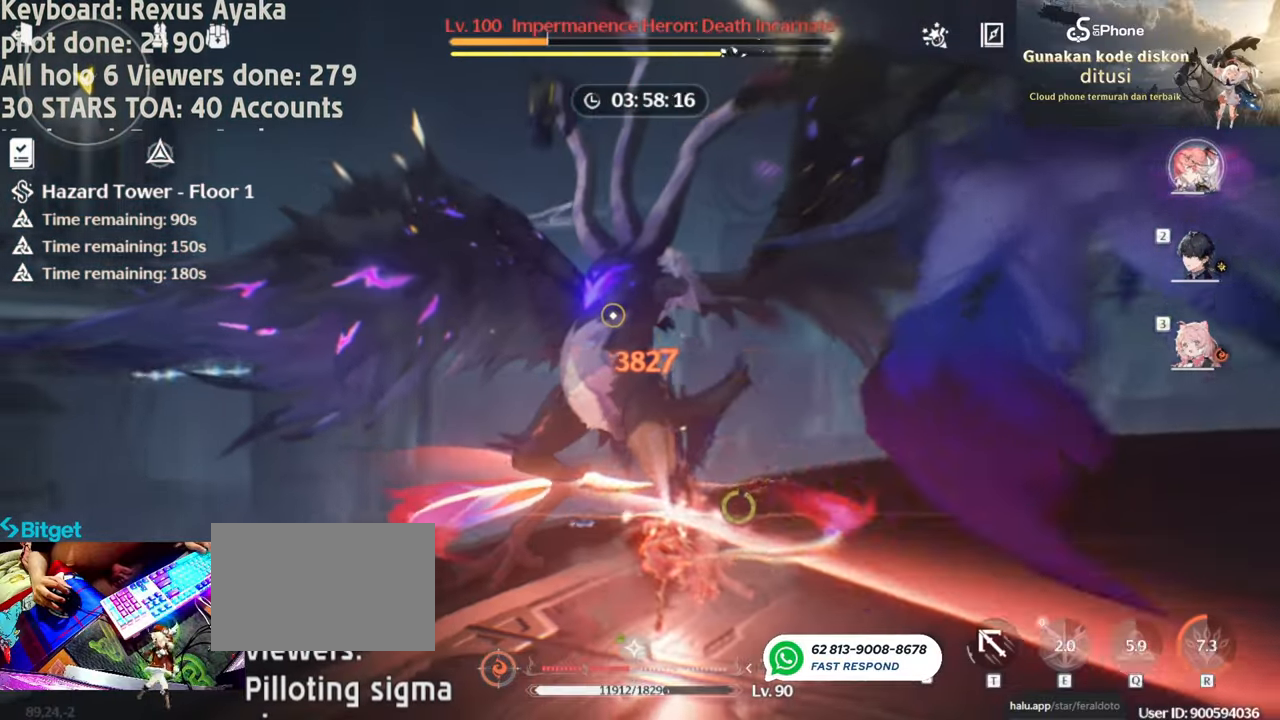
{"keys": ["e"], "mouse": ["left"], "events": [[17, "mouse_left", "down"], [117, "3", "down"], [217, "mouse_left", "up"], [250, "3", "up"], [250, "mouse_left", "down"], [400, "mouse_left", "up"], [483, "e", "down"], [483, "mouse_left", "down"]]}